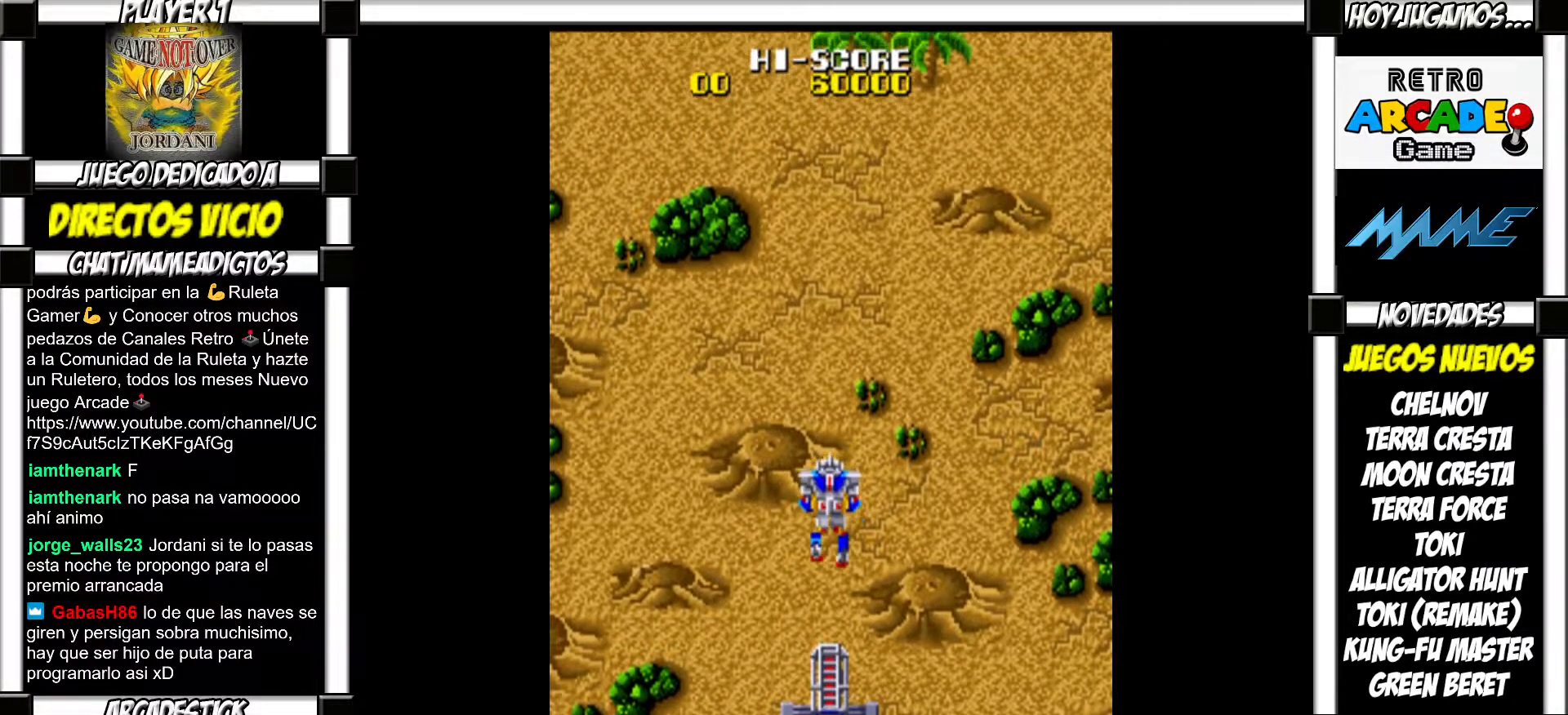
Gameplay with a controller (arcade stick); each line is a JSON object with the inputs held at the frame after it. "events" lists button and stick changes between this image and that frame as [ms after this image, input, new state], when the widget could be followed in between. Not read: L3 R3 left_stick.
{"buttons": [], "events": [[150, "SQUARE", "down"], [200, "SQUARE", "up"], [300, "SQUARE", "down"], [333, "SQUARE", "up"], [433, "SQUARE", "down"], [467, "SQUARE", "up"]]}
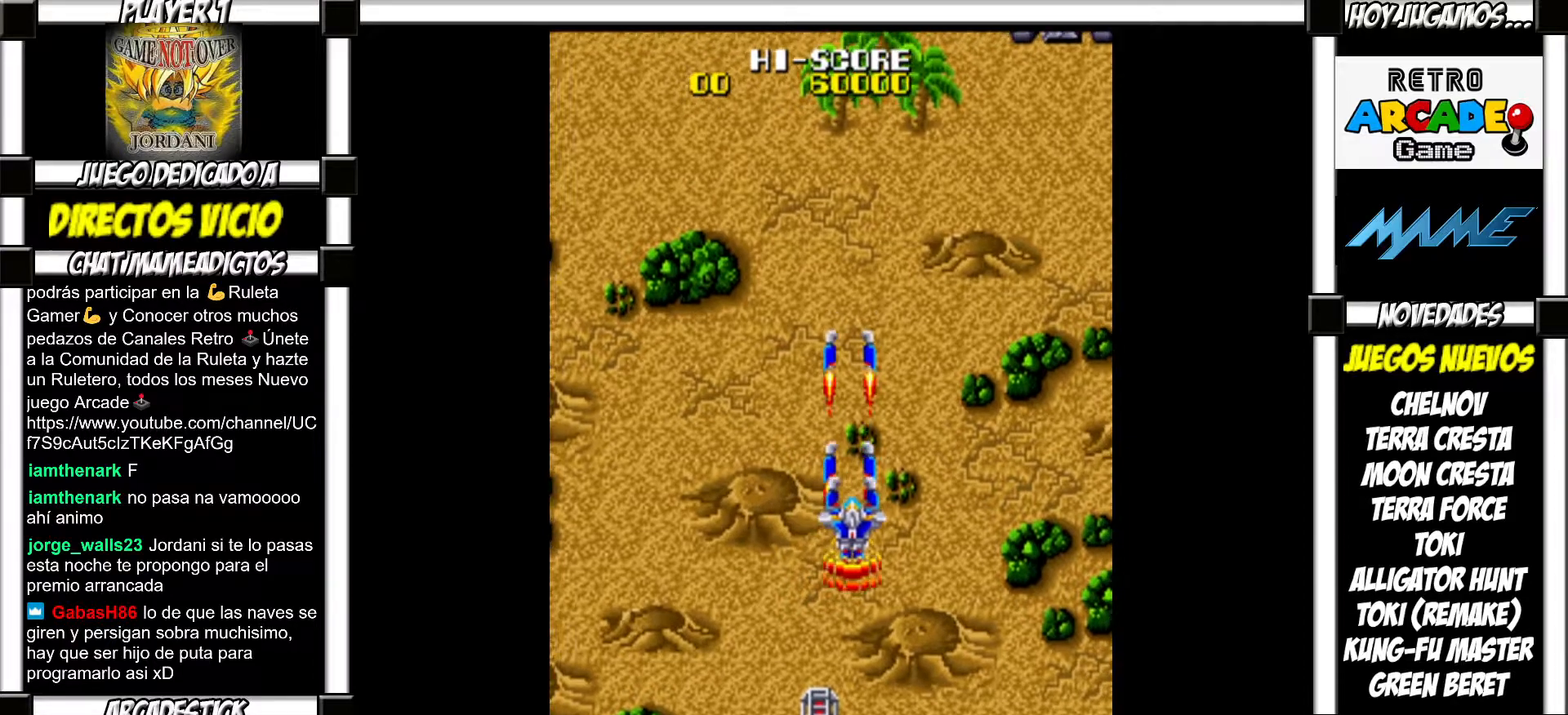
{"buttons": [], "events": [[67, "SQUARE", "down"], [83, "SQUARE", "up"], [183, "SQUARE", "down"], [200, "SQUARE", "up"], [300, "SQUARE", "down"], [333, "SQUARE", "up"]]}
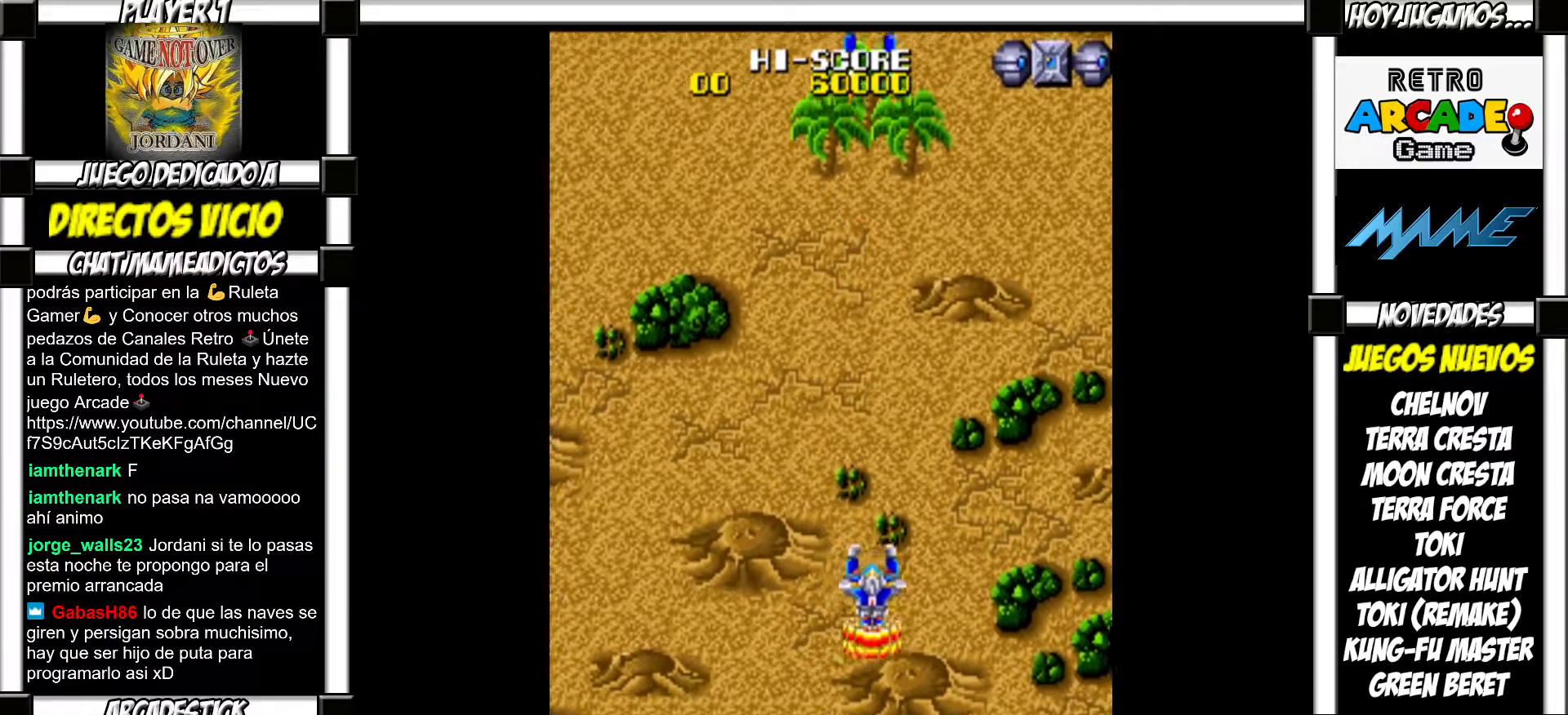
{"buttons": [], "events": [[367, "SQUARE", "down"], [417, "SQUARE", "up"]]}
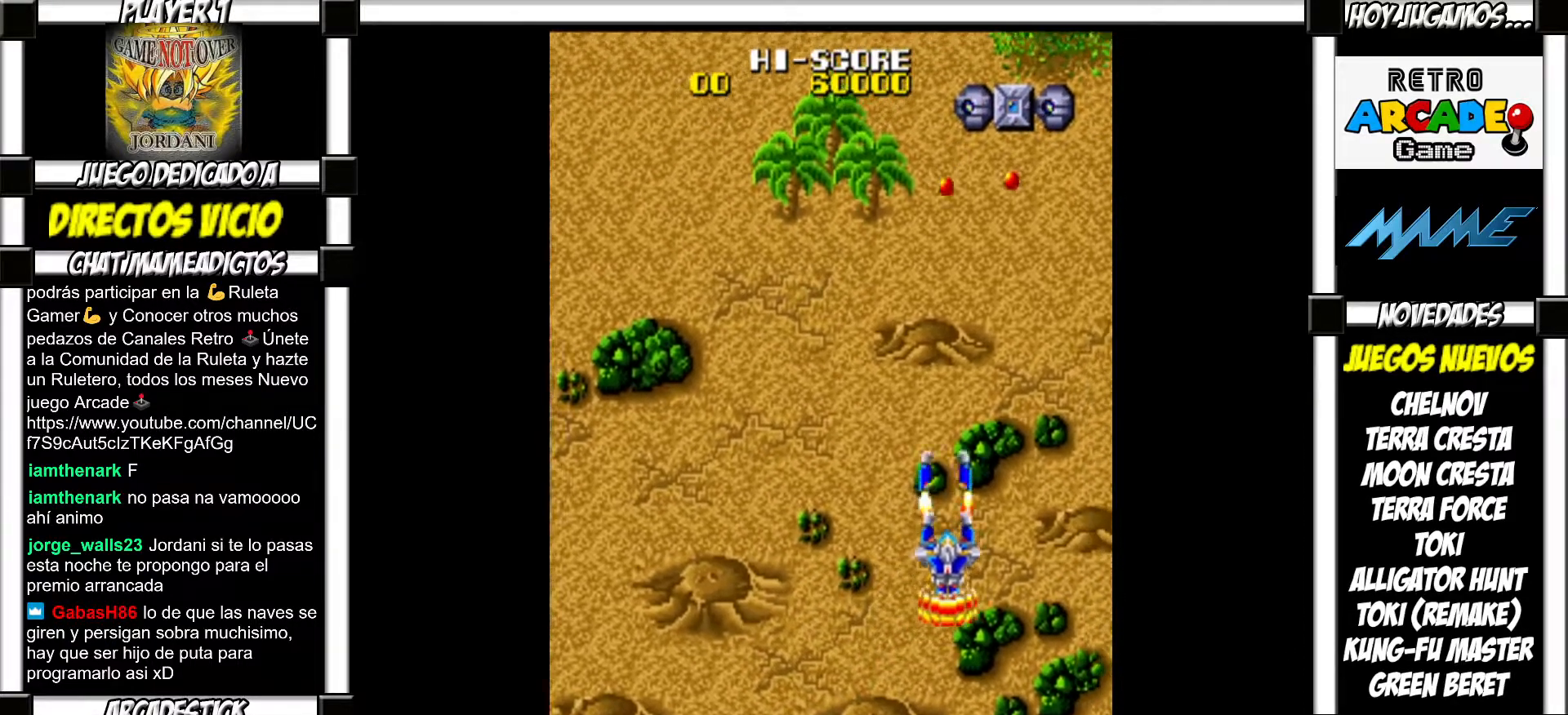
{"buttons": ["SQUARE"], "events": [[17, "SQUARE", "down"], [50, "SQUARE", "up"], [167, "SQUARE", "down"], [217, "SQUARE", "up"], [317, "SQUARE", "down"], [367, "SQUARE", "up"], [467, "SQUARE", "down"]]}
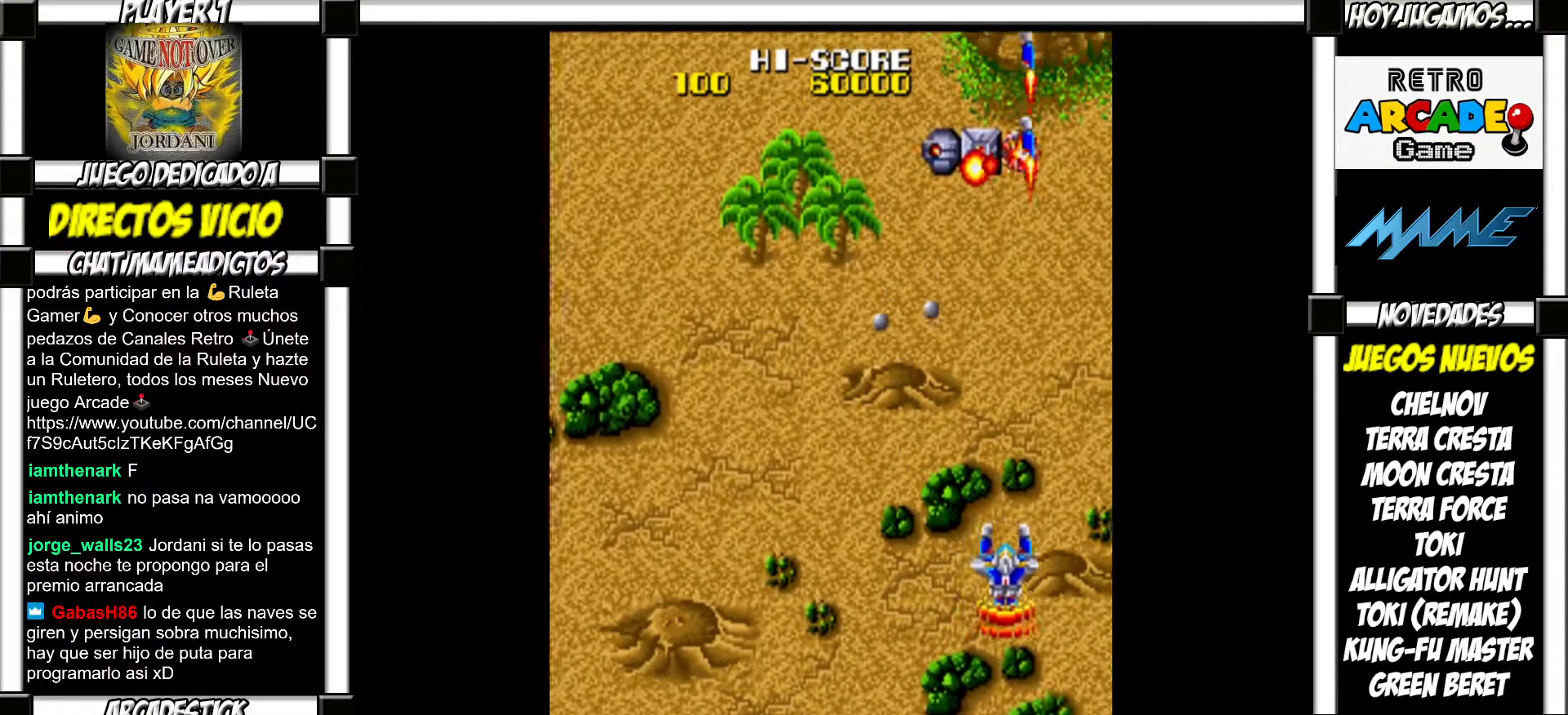
{"buttons": [], "events": [[17, "SQUARE", "up"]]}
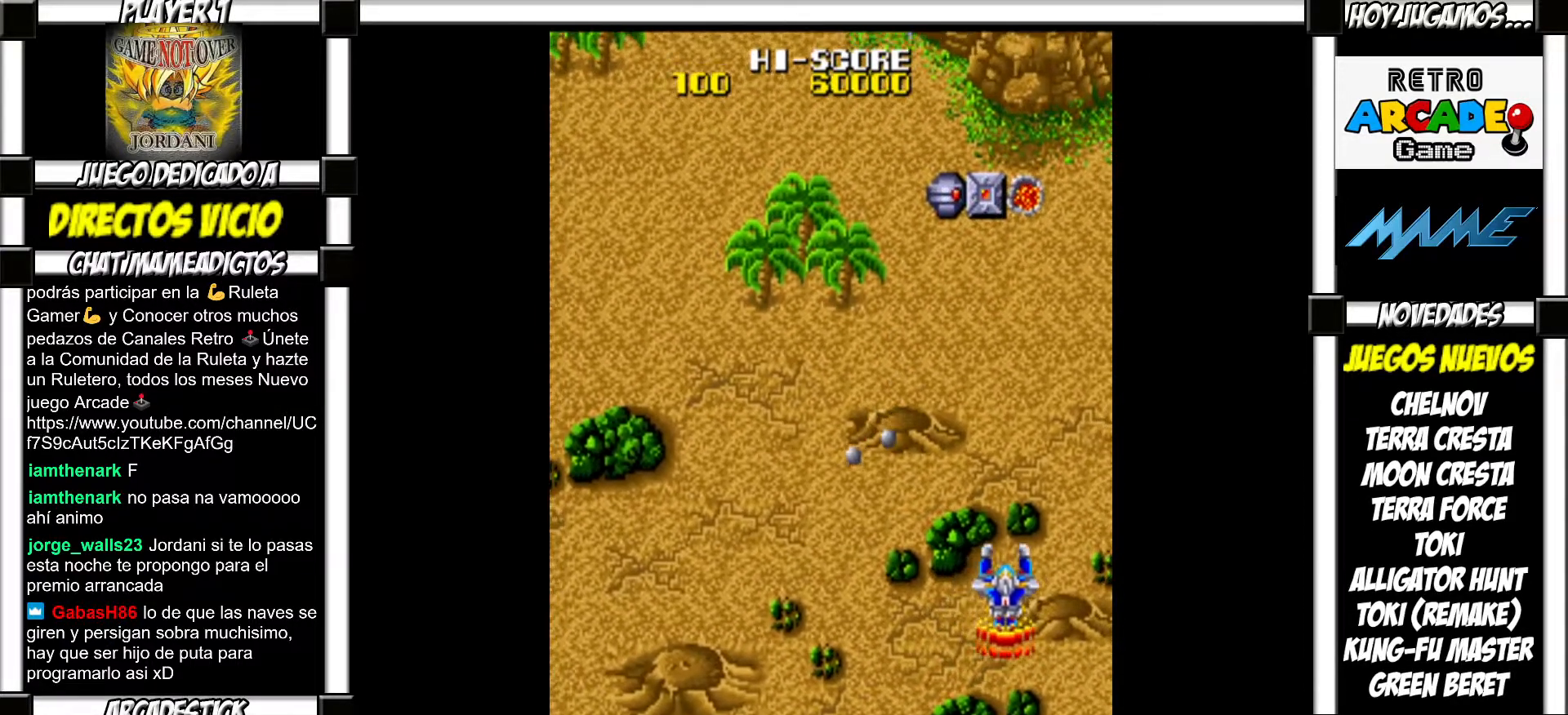
{"buttons": ["SQUARE"], "events": [[483, "SQUARE", "down"]]}
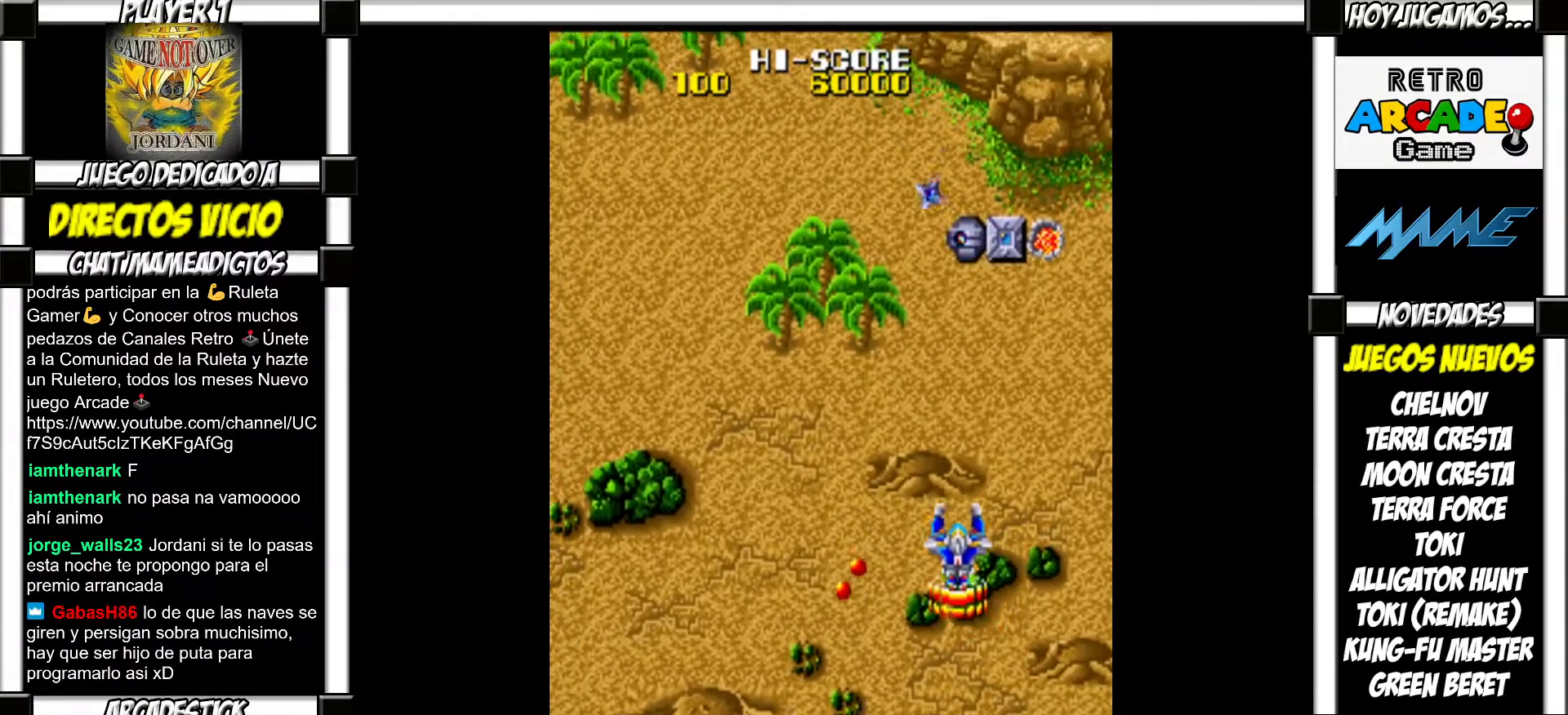
{"buttons": ["SQUARE"], "events": [[50, "SQUARE", "up"], [150, "SQUARE", "down"], [217, "SQUARE", "up"], [317, "SQUARE", "down"], [367, "SQUARE", "up"], [467, "SQUARE", "down"]]}
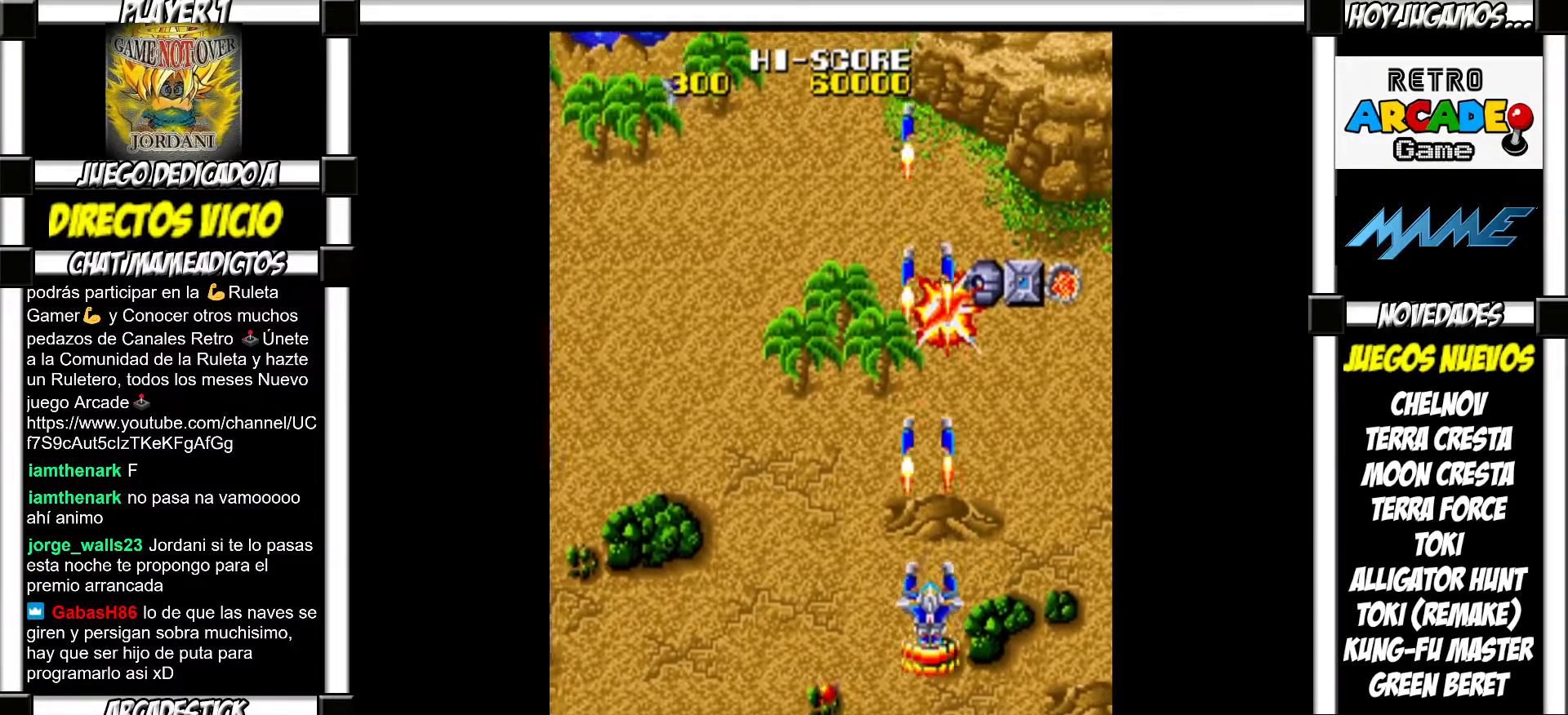
{"buttons": [], "events": [[17, "SQUARE", "up"], [283, "SQUARE", "down"], [317, "SQUARE", "up"], [450, "SQUARE", "down"], [483, "SQUARE", "up"]]}
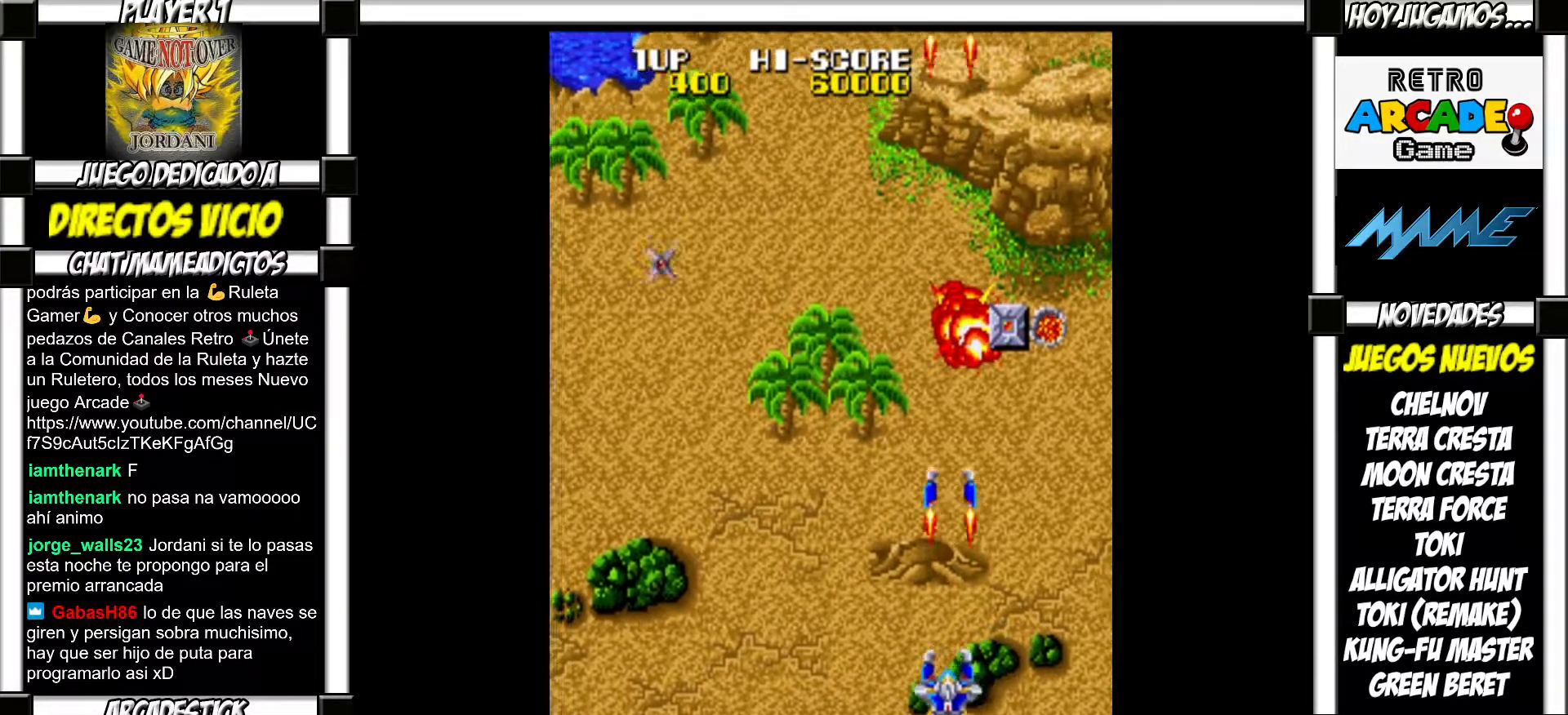
{"buttons": [], "events": []}
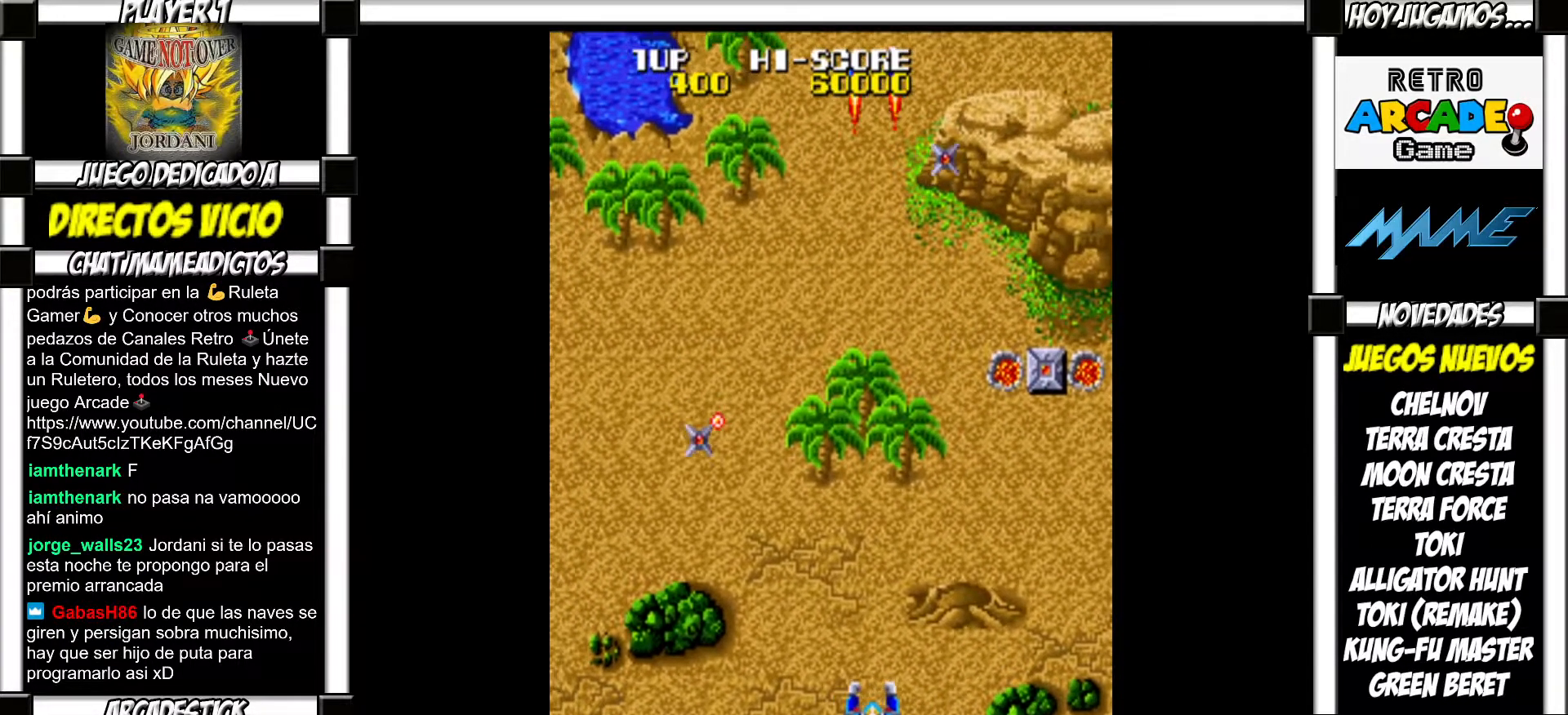
{"buttons": ["SQUARE"], "events": [[333, "SQUARE", "down"], [383, "SQUARE", "up"], [467, "SQUARE", "down"]]}
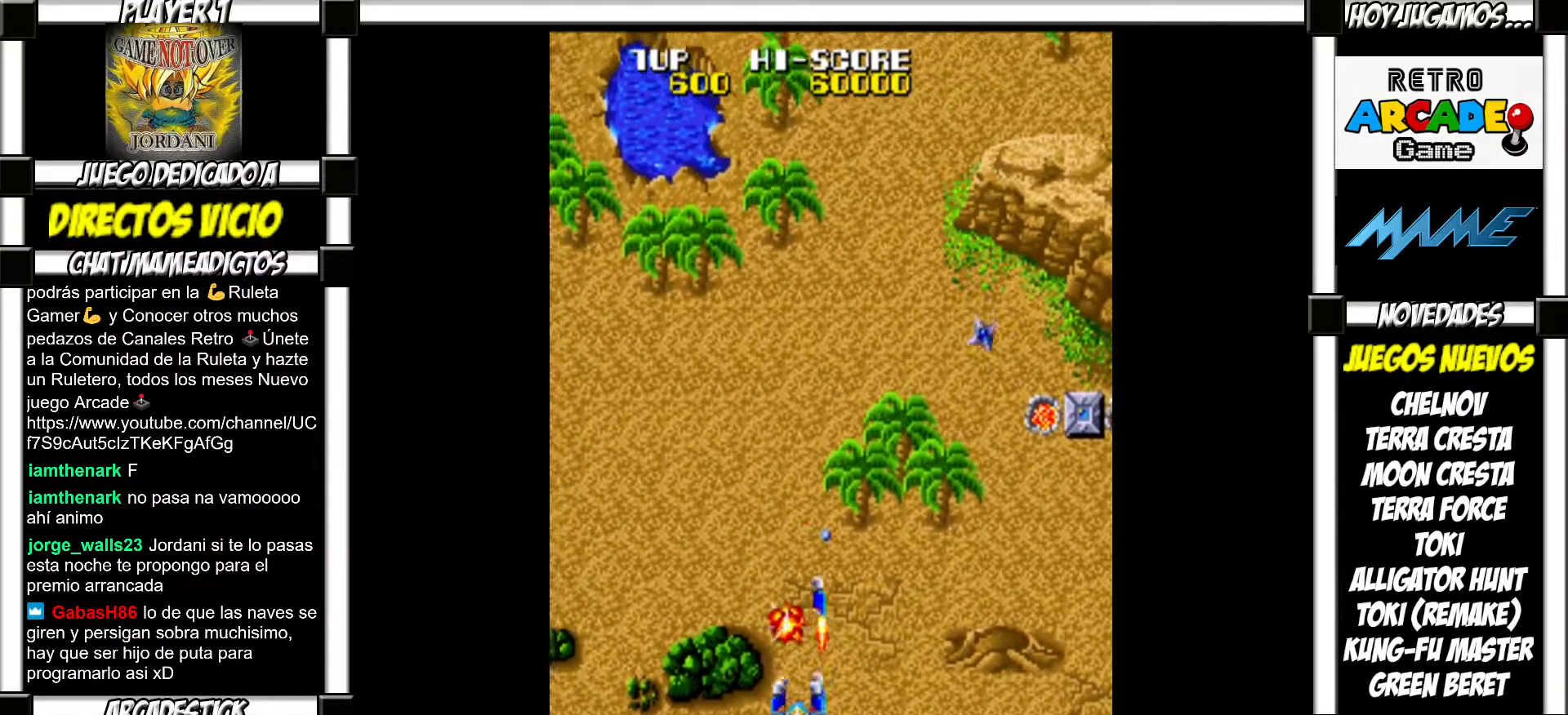
{"buttons": [], "events": [[17, "SQUARE", "up"], [83, "SQUARE", "down"], [150, "SQUARE", "up"]]}
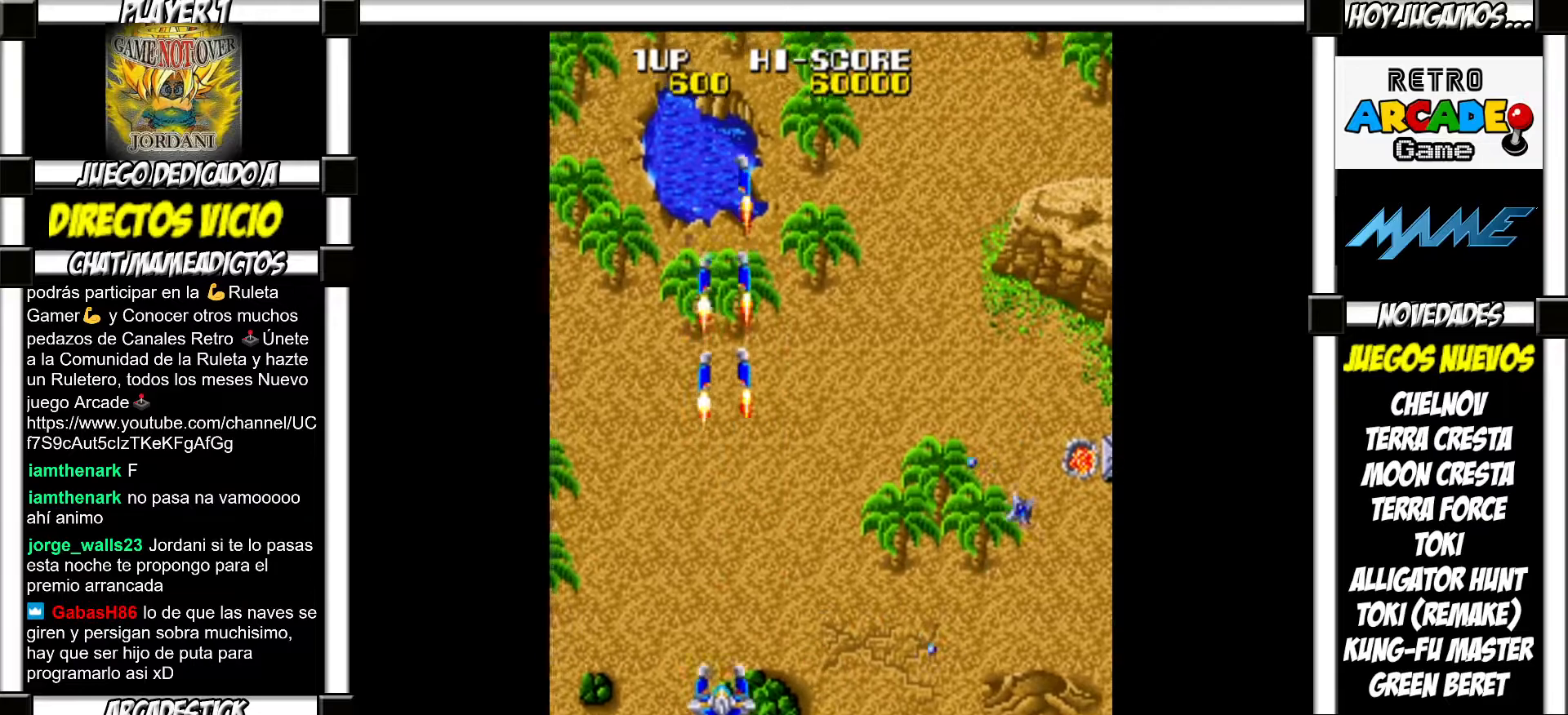
{"buttons": [], "events": []}
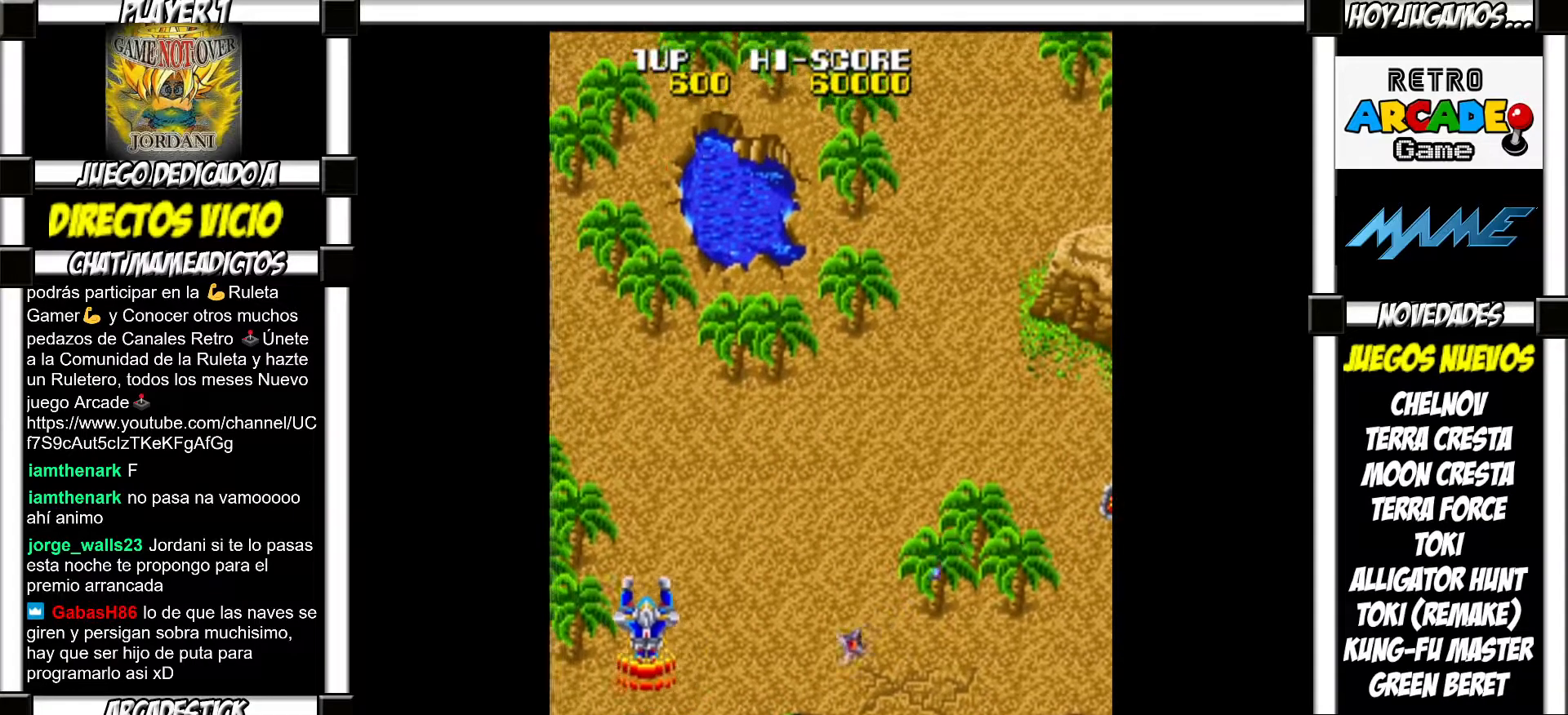
{"buttons": [], "events": []}
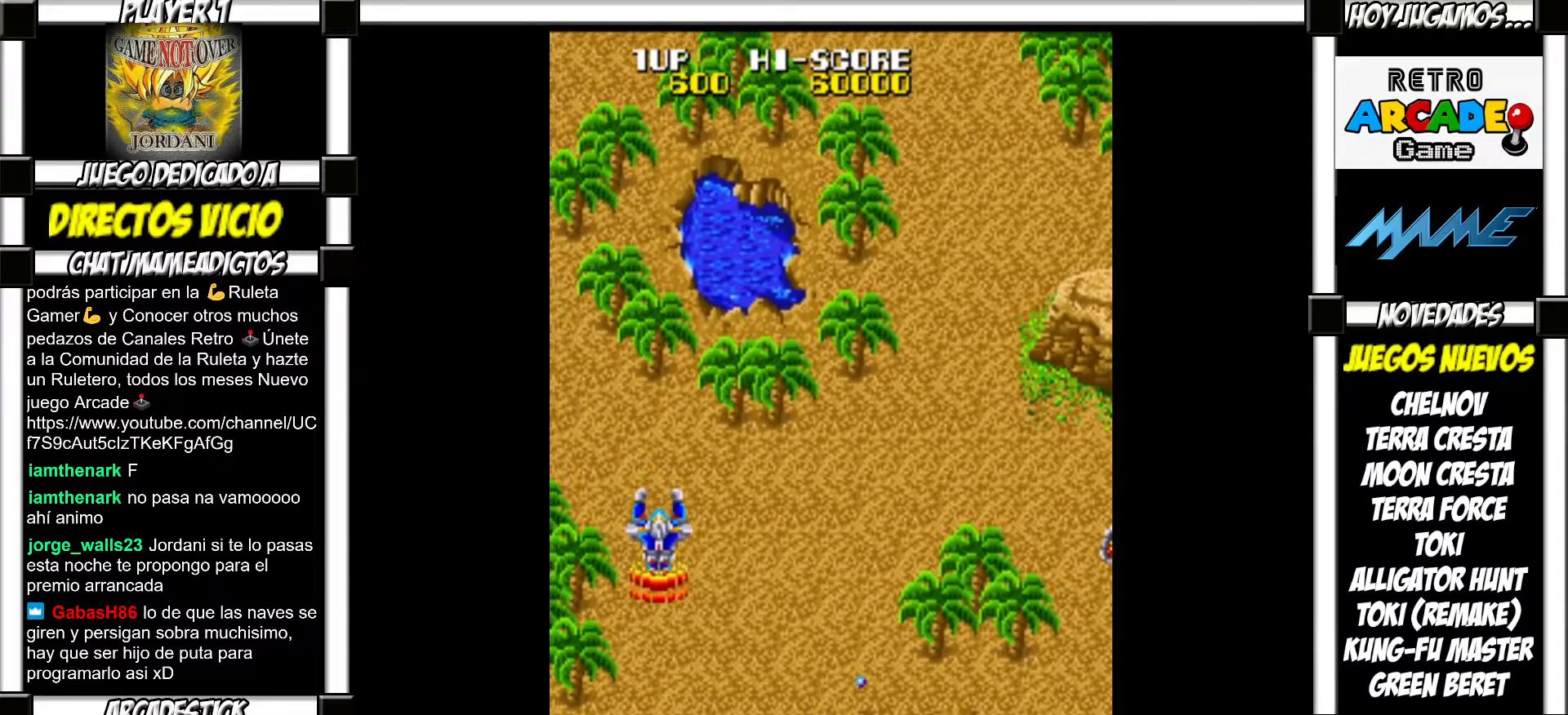
{"buttons": [], "events": []}
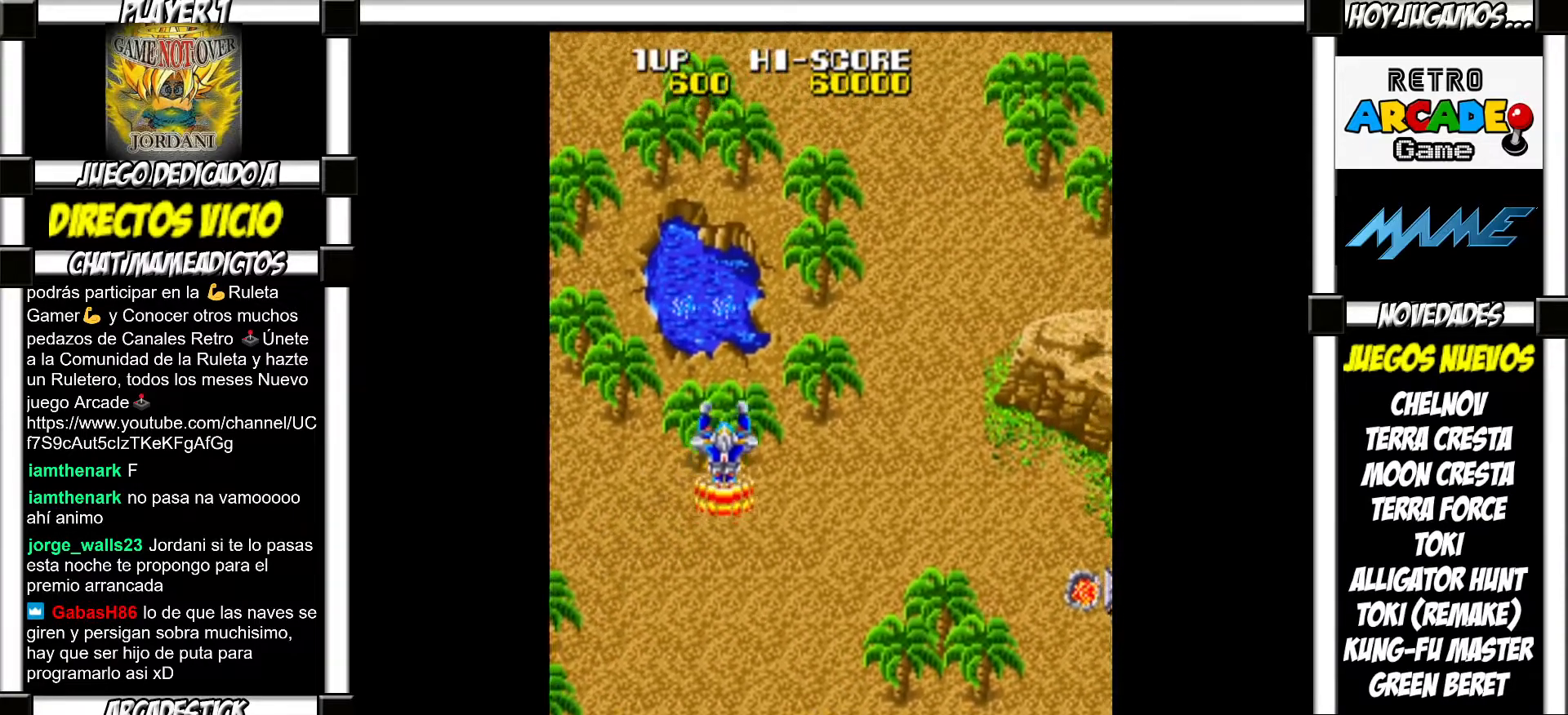
{"buttons": [], "events": [[283, "SQUARE", "down"], [350, "SQUARE", "up"], [433, "SQUARE", "down"], [483, "SQUARE", "up"]]}
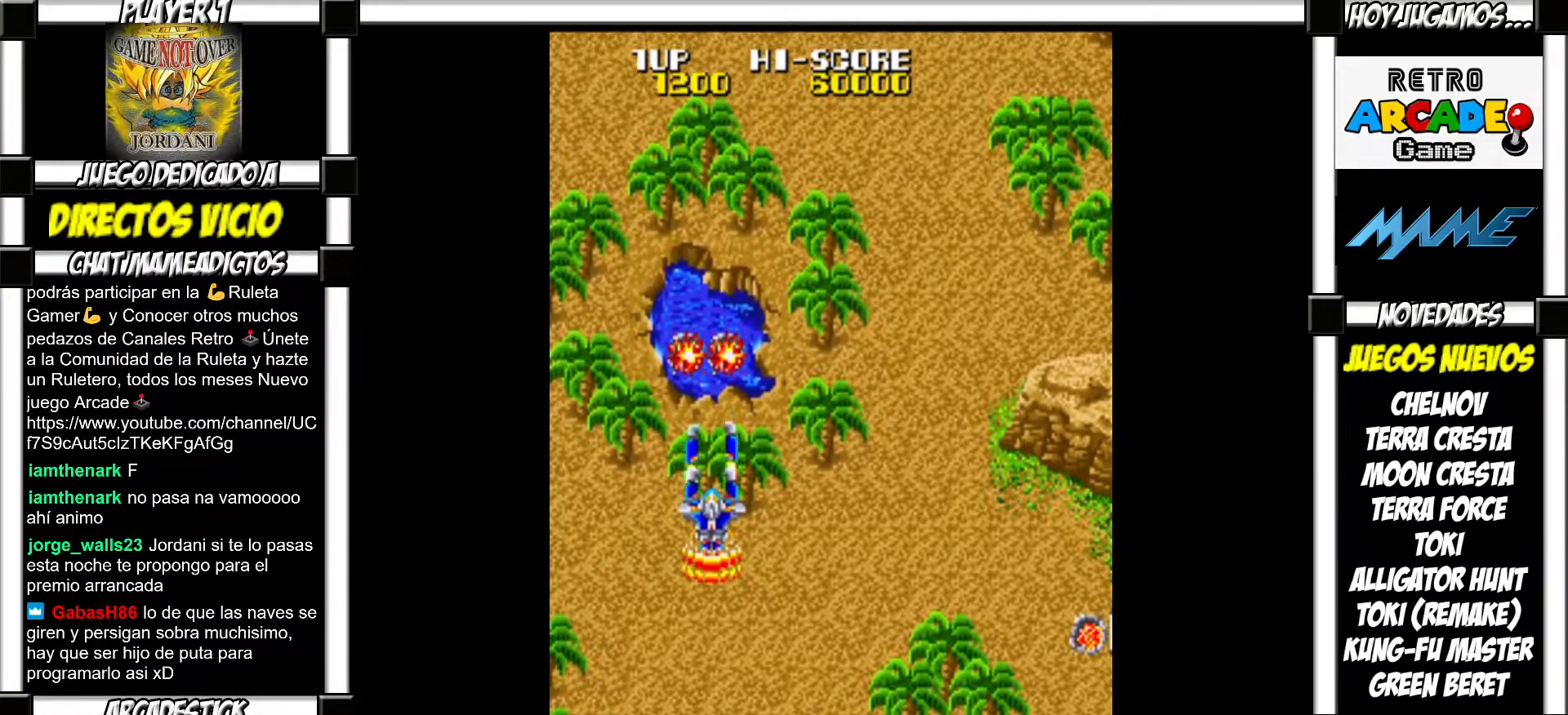
{"buttons": [], "events": []}
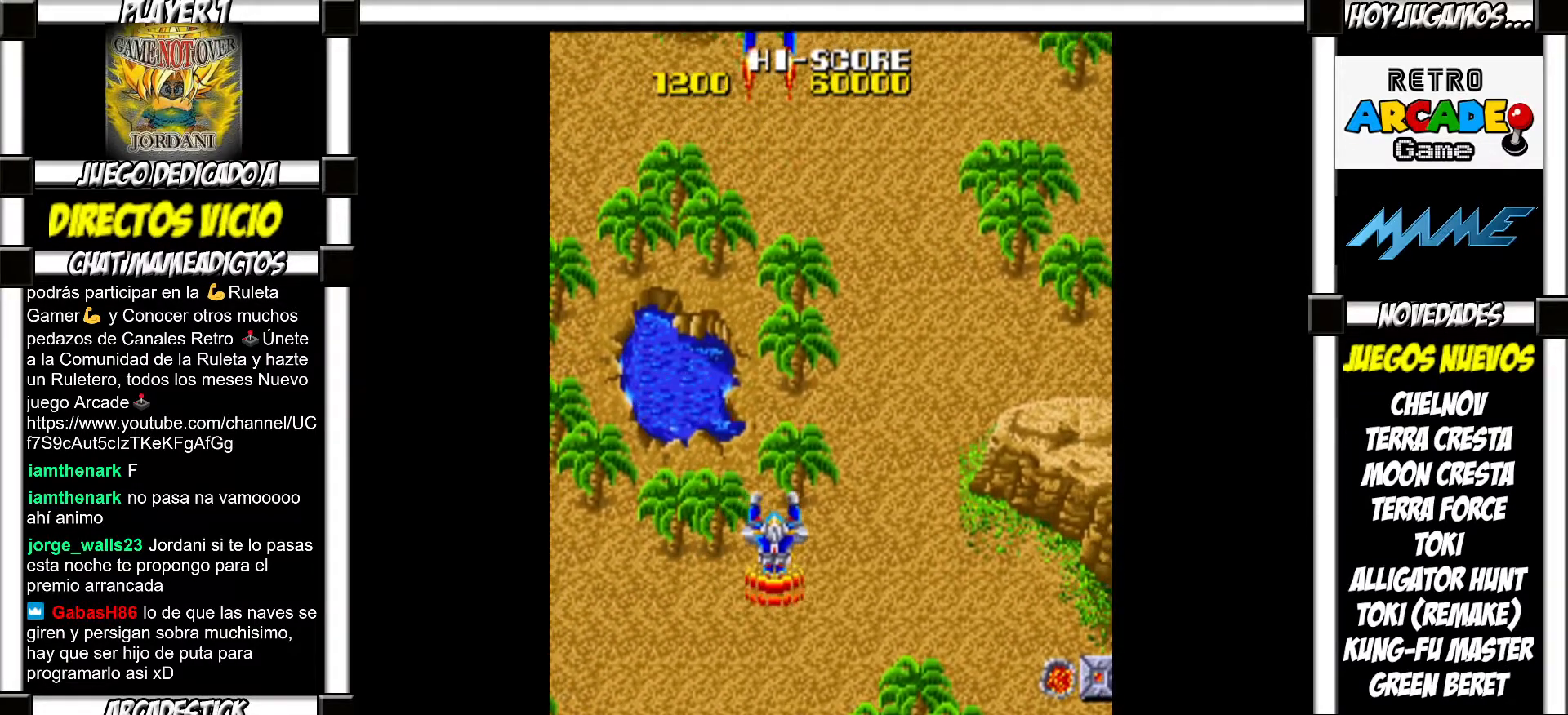
{"buttons": ["SQUARE"], "events": [[183, "SQUARE", "down"], [233, "SQUARE", "up"], [367, "SQUARE", "down"], [400, "SQUARE", "up"], [500, "SQUARE", "down"]]}
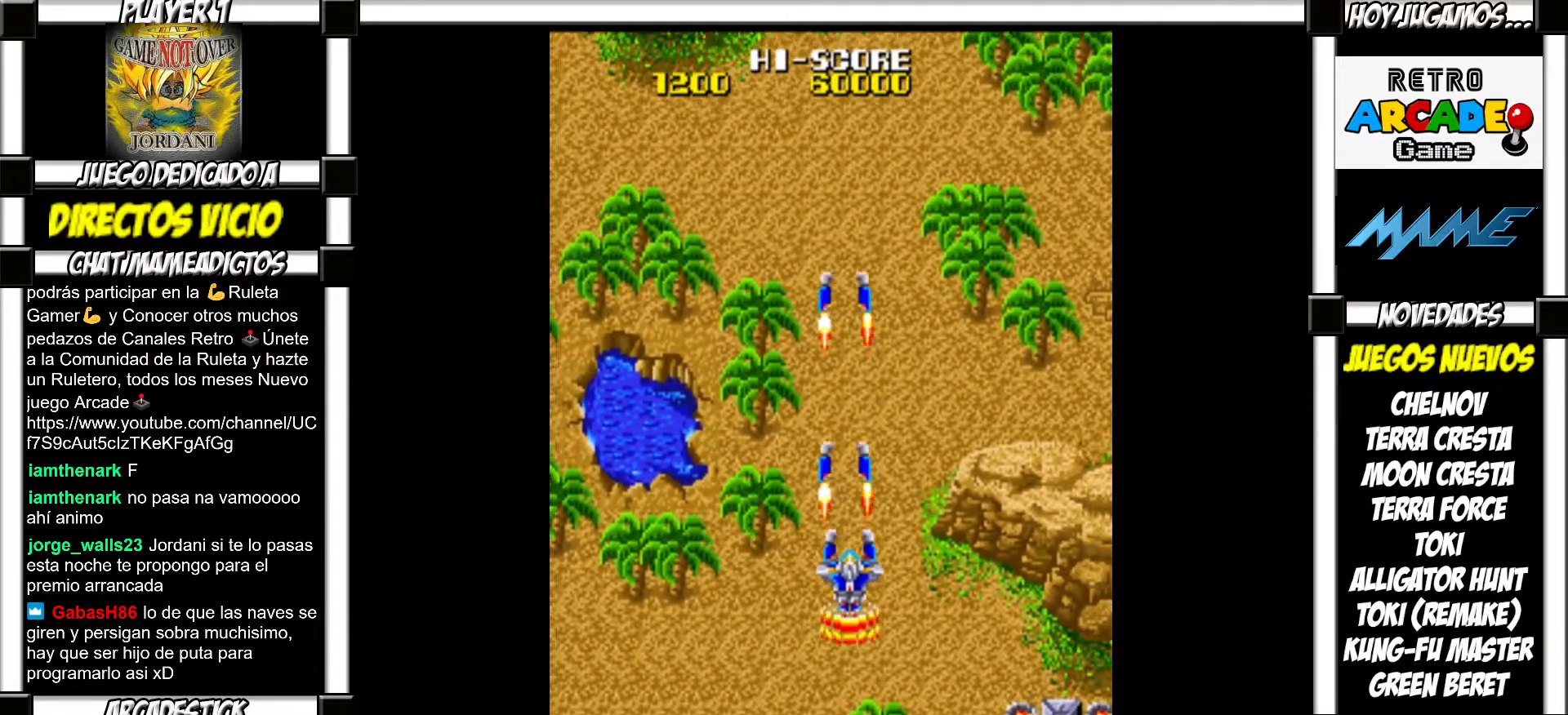
{"buttons": [], "events": [[50, "SQUARE", "up"], [167, "SQUARE", "down"], [200, "SQUARE", "up"], [300, "SQUARE", "down"], [350, "SQUARE", "up"], [450, "SQUARE", "down"], [500, "SQUARE", "up"]]}
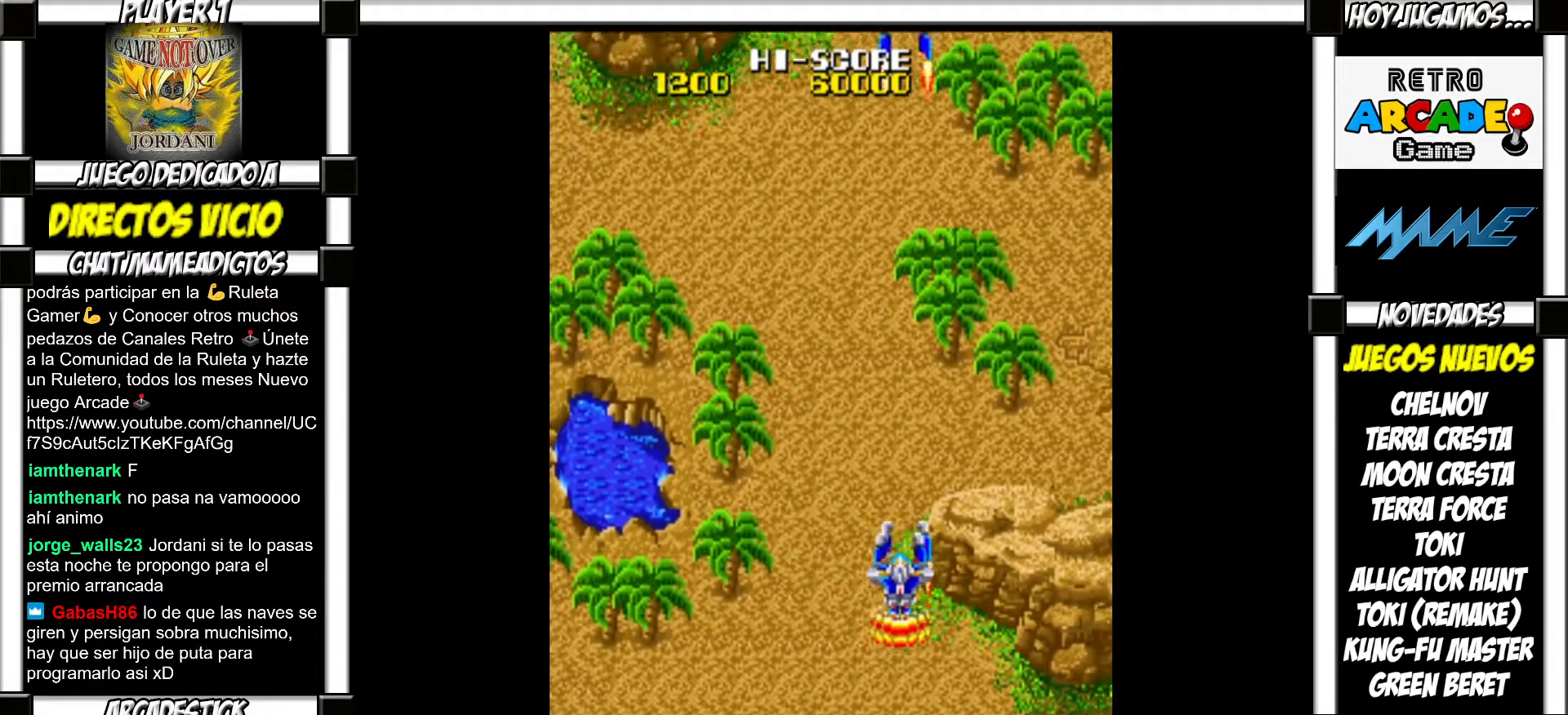
{"buttons": [], "events": [[83, "SQUARE", "down"], [150, "SQUARE", "up"], [267, "SQUARE", "down"], [300, "SQUARE", "up"], [433, "SQUARE", "down"], [467, "SQUARE", "up"]]}
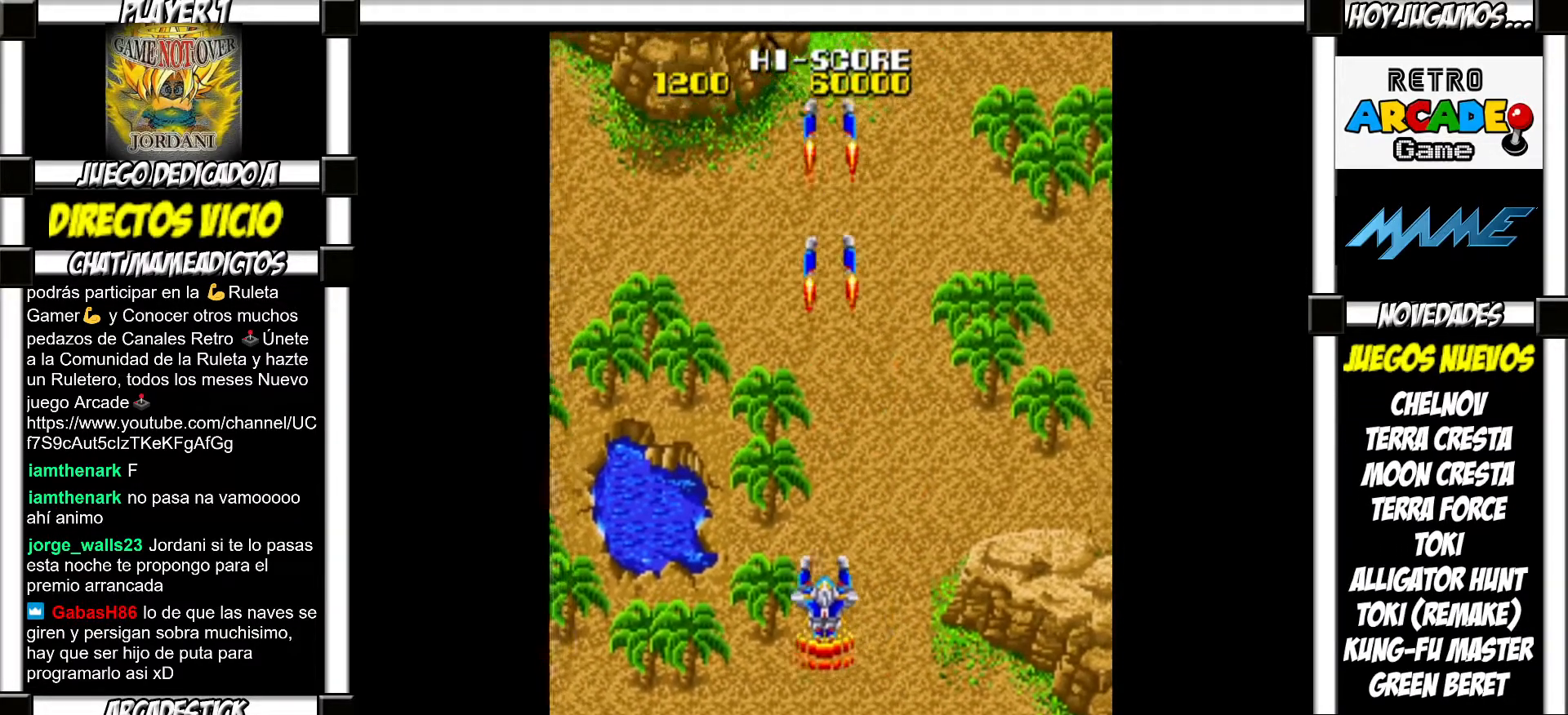
{"buttons": ["SQUARE"], "events": [[100, "SQUARE", "down"], [117, "SQUARE", "up"], [217, "SQUARE", "down"], [250, "SQUARE", "up"], [500, "SQUARE", "down"]]}
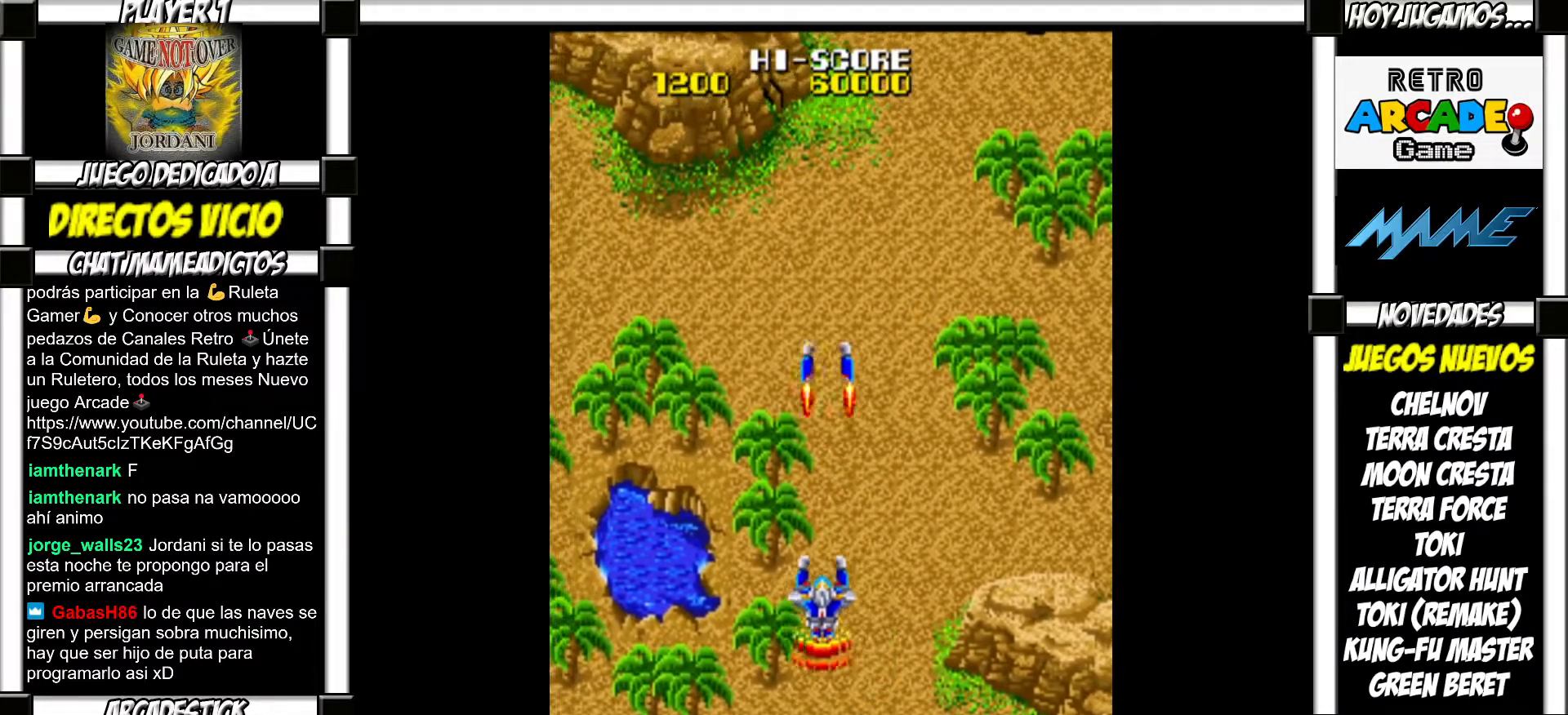
{"buttons": [], "events": [[33, "SQUARE", "up"], [150, "SQUARE", "down"], [183, "SQUARE", "up"], [283, "SQUARE", "down"], [317, "SQUARE", "up"], [433, "SQUARE", "down"], [467, "SQUARE", "up"]]}
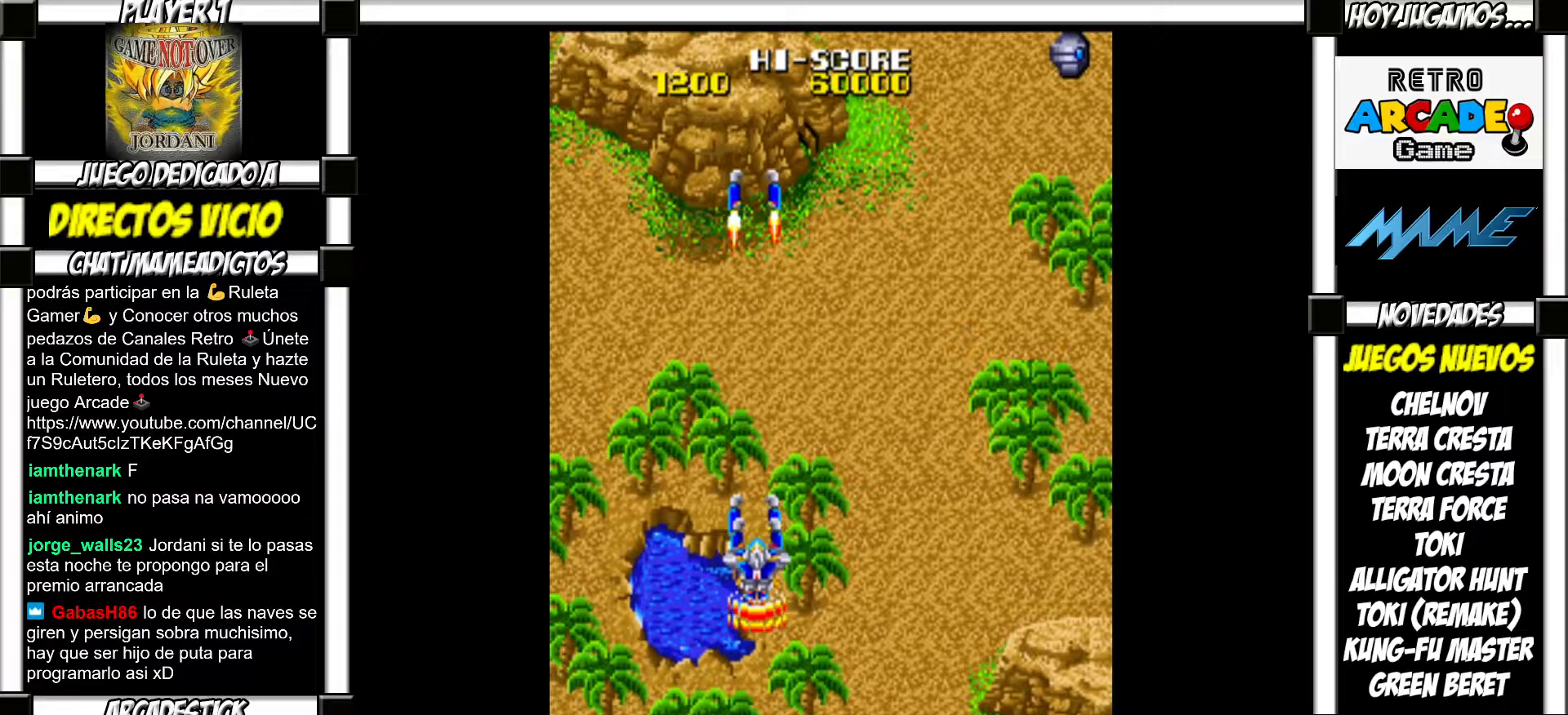
{"buttons": [], "events": []}
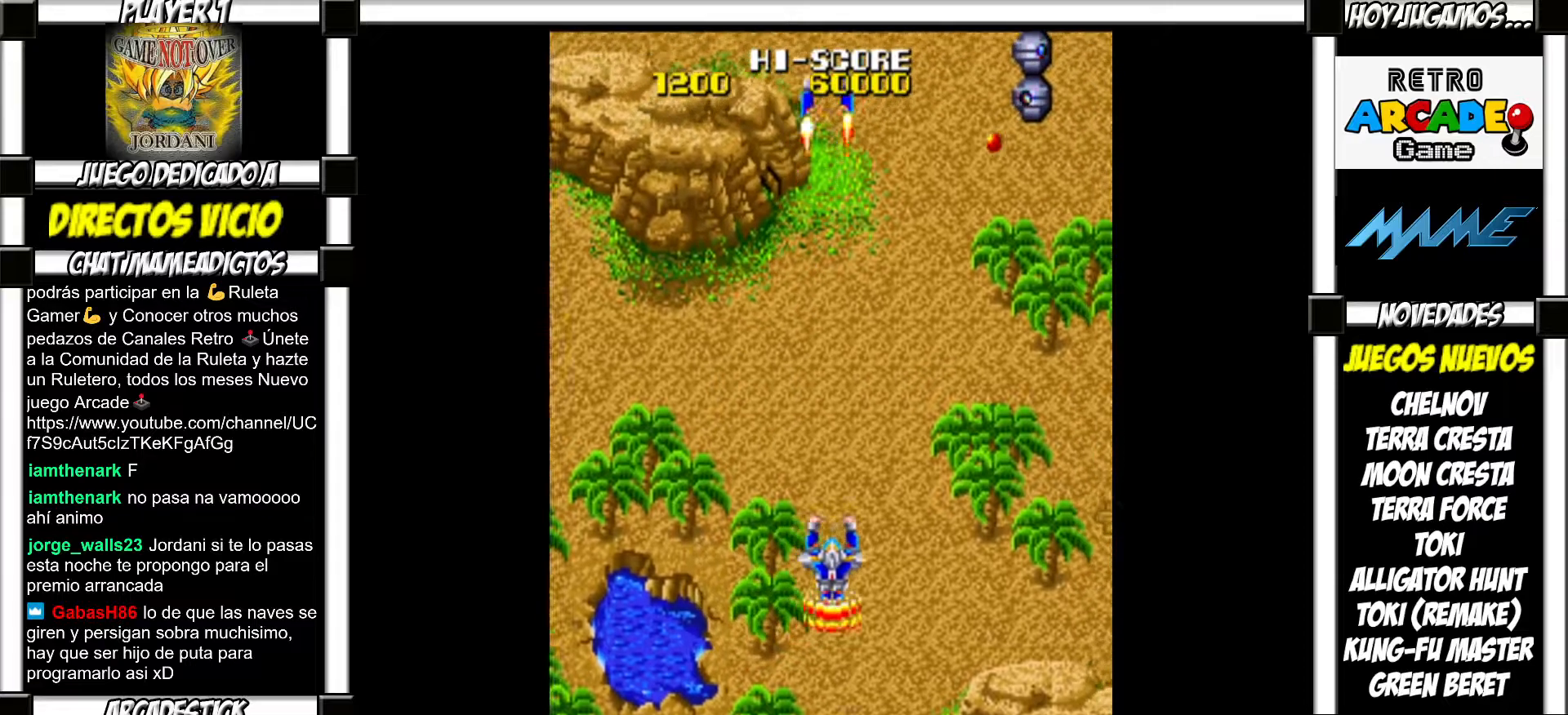
{"buttons": [], "events": []}
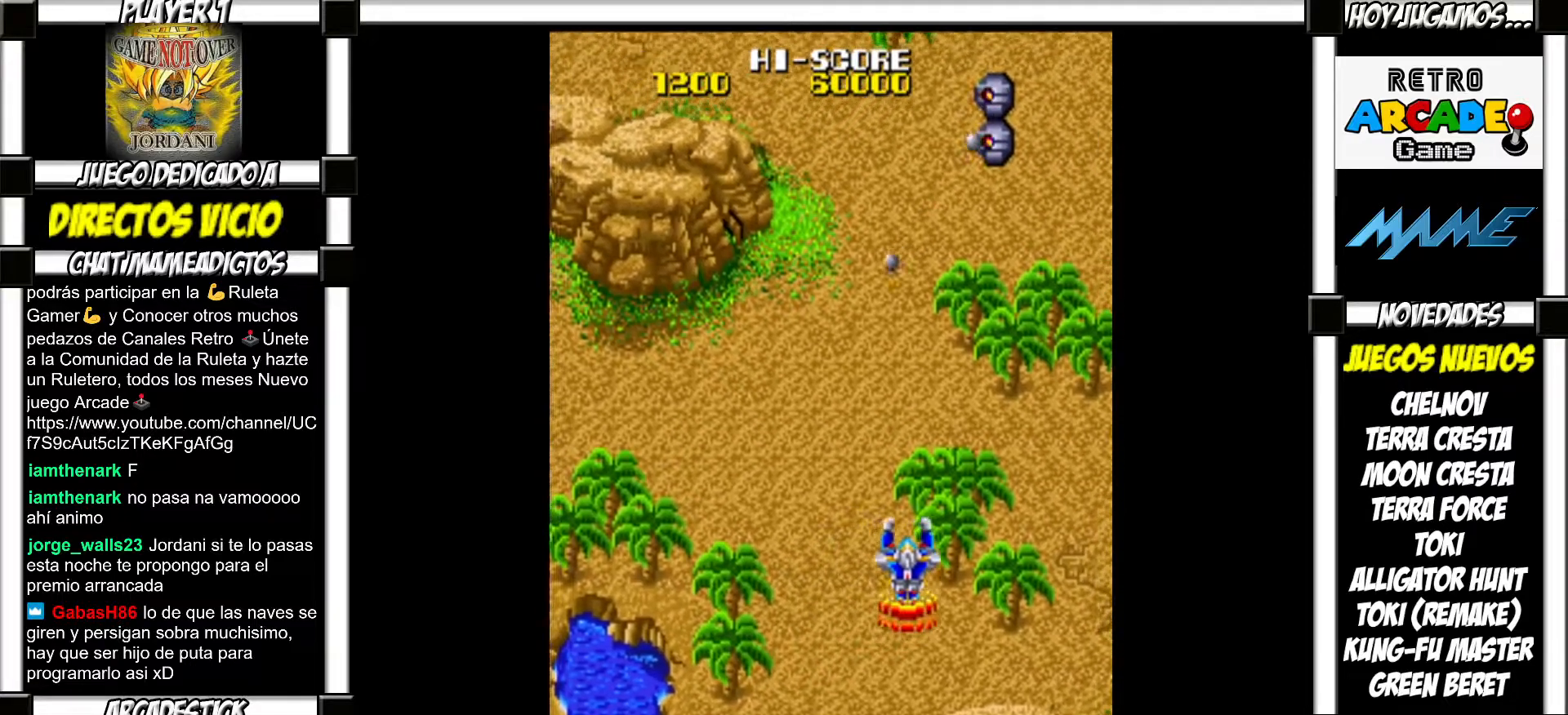
{"buttons": [], "events": [[133, "SQUARE", "down"], [183, "SQUARE", "up"], [250, "SQUARE", "down"], [333, "SQUARE", "up"], [417, "SQUARE", "down"], [483, "SQUARE", "up"]]}
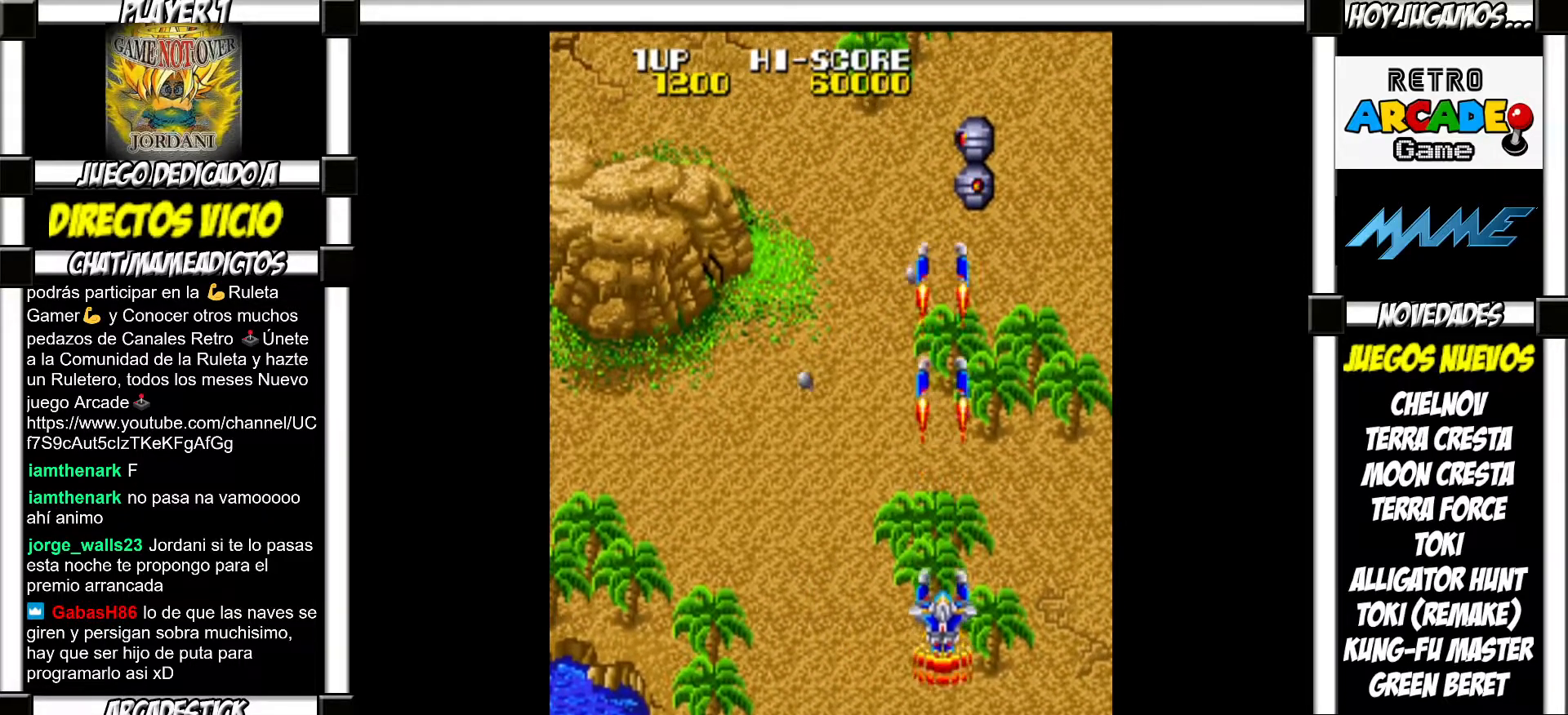
{"buttons": [], "events": [[350, "SQUARE", "down"], [417, "SQUARE", "up"]]}
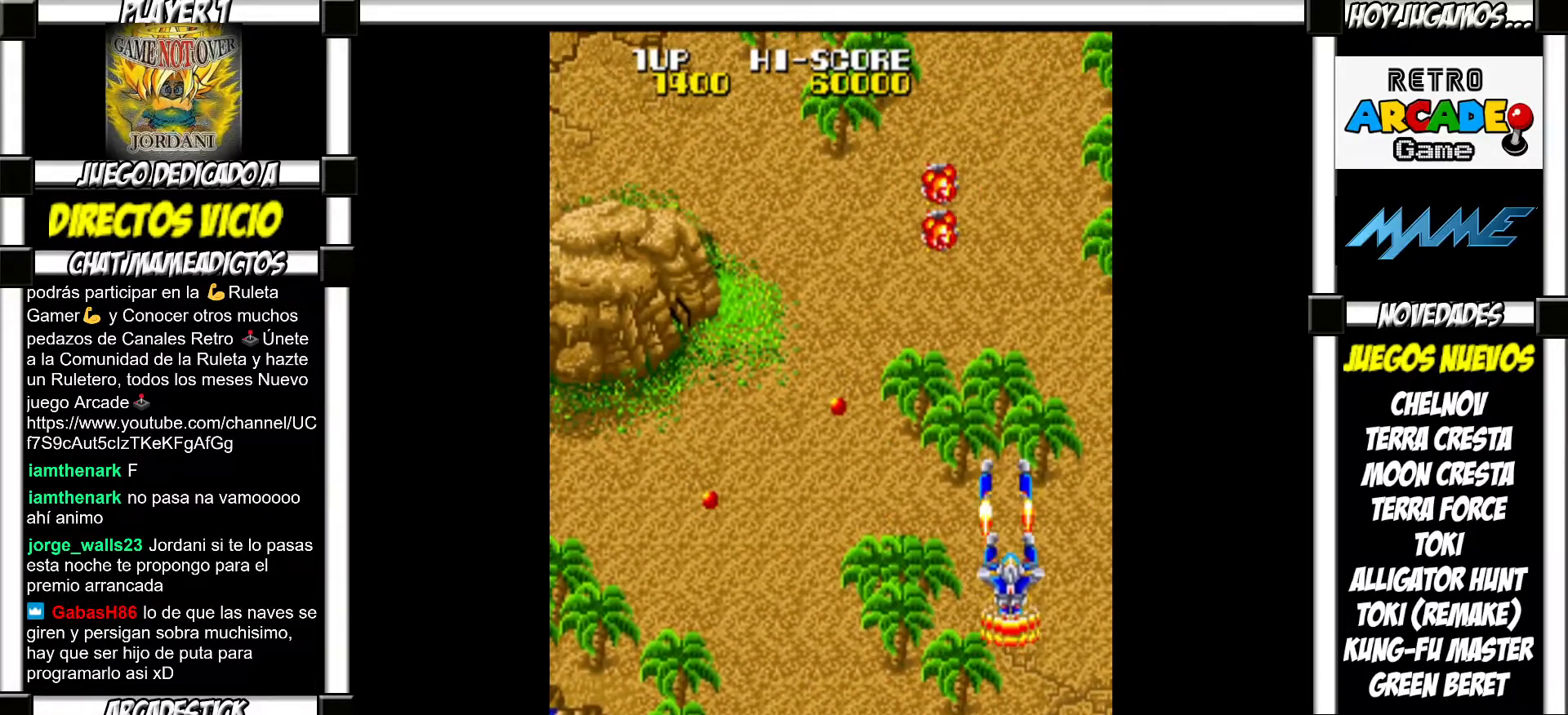
{"buttons": [], "events": [[50, "SQUARE", "down"], [117, "SQUARE", "up"], [267, "SQUARE", "down"], [300, "SQUARE", "up"], [417, "SQUARE", "down"], [433, "SQUARE", "up"]]}
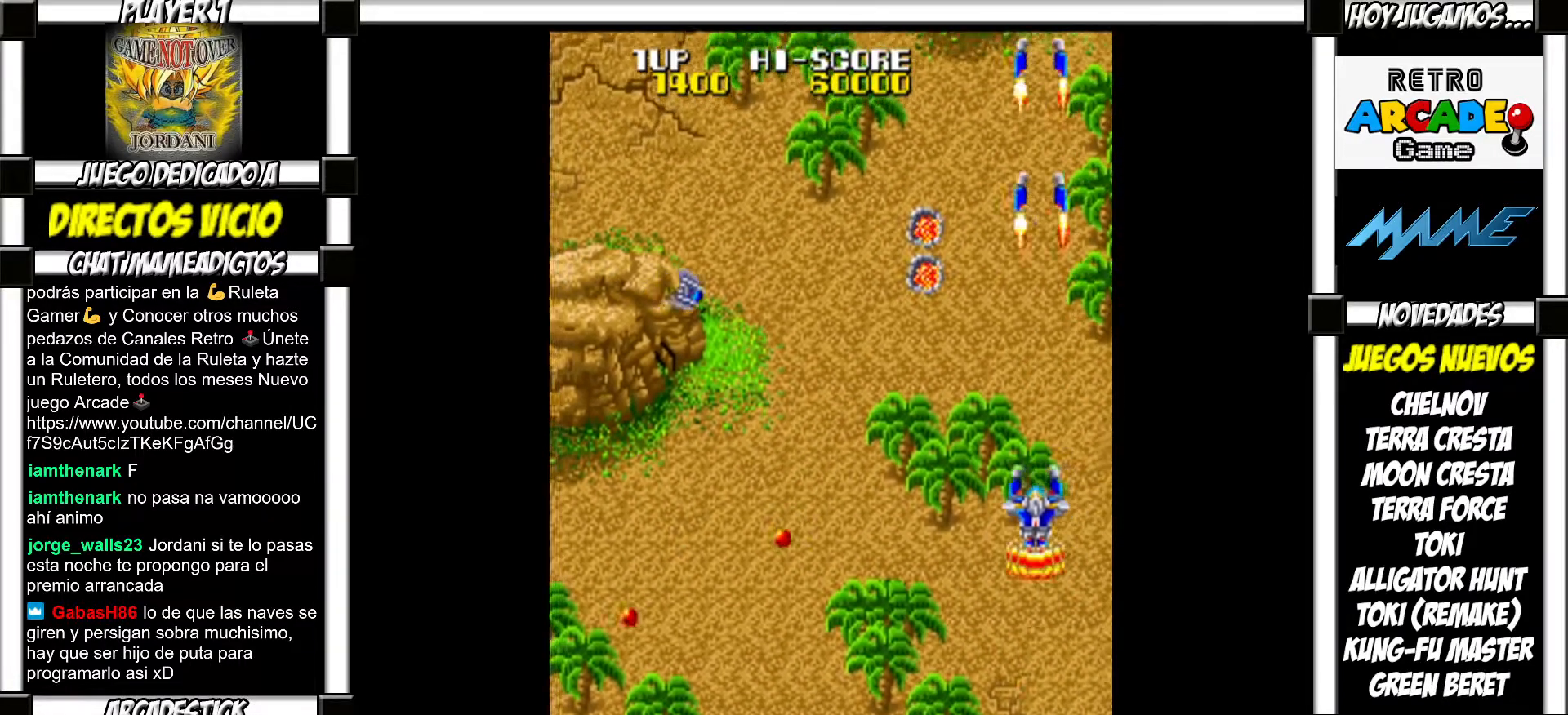
{"buttons": [], "events": [[50, "SQUARE", "down"], [67, "SQUARE", "up"], [417, "SQUARE", "down"], [483, "SQUARE", "up"]]}
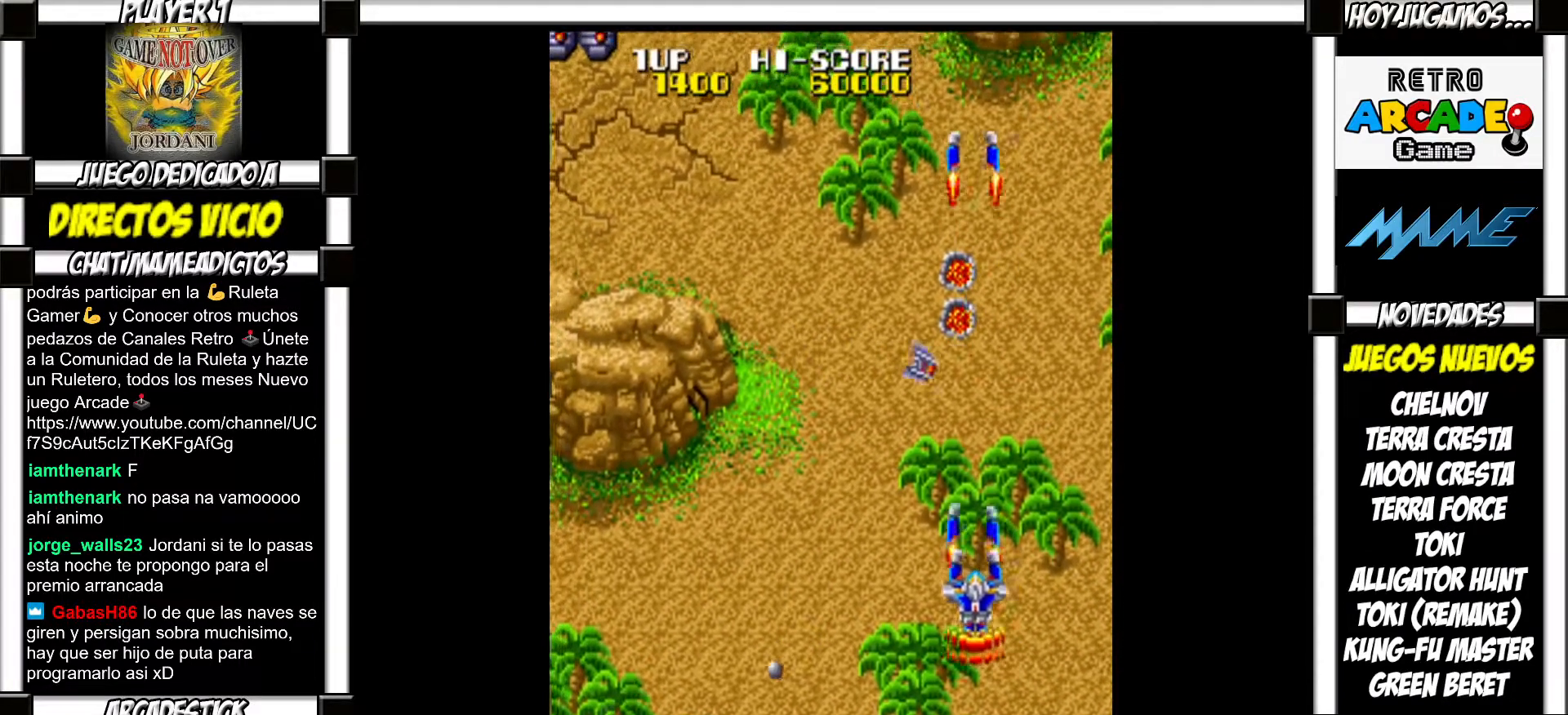
{"buttons": [], "events": [[83, "SQUARE", "down"], [150, "SQUARE", "up"], [233, "SQUARE", "down"], [283, "SQUARE", "up"]]}